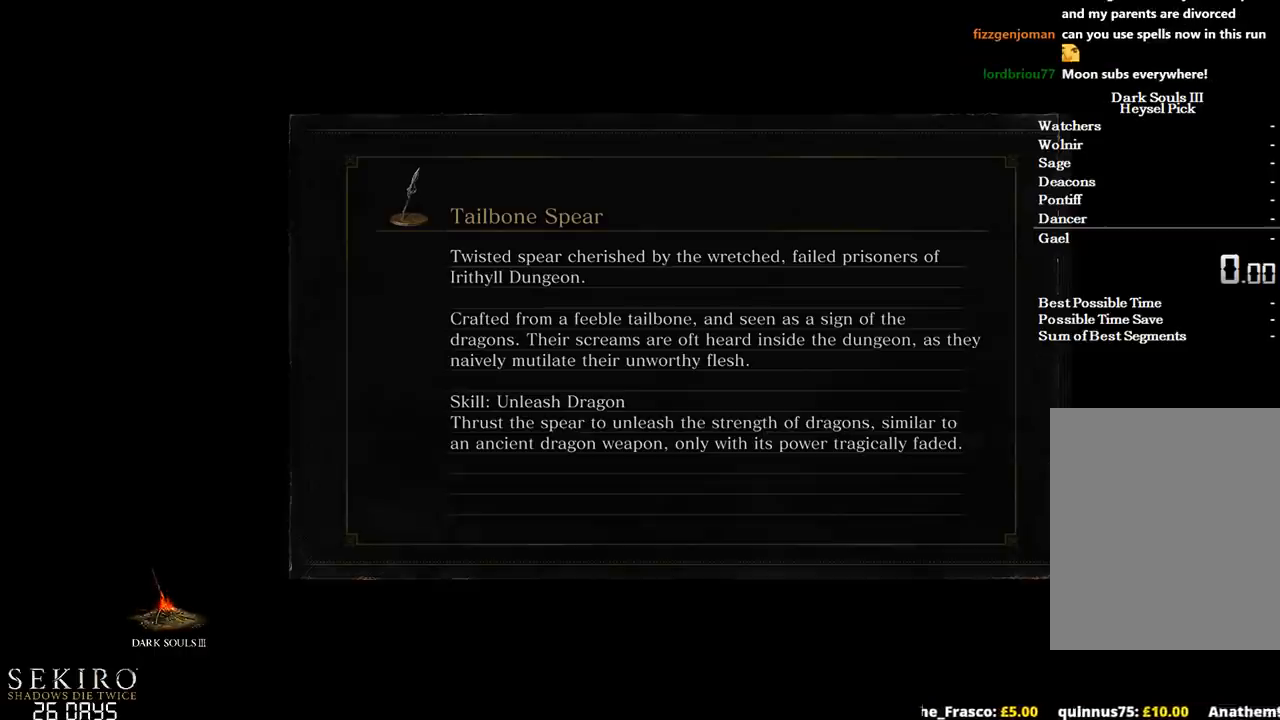
Gameplay with a controller (Xbox layout); each line is a JSON object with the inputs held at the frame after it. "events" lists button and stick changes between this image and that frame as [ms after this image, input, new state], when the widget could be followed in between. Not read: START.
{"buttons": [], "left_stick": "up", "right_stick": "center", "events": [[467, "left_stick", "up"]]}
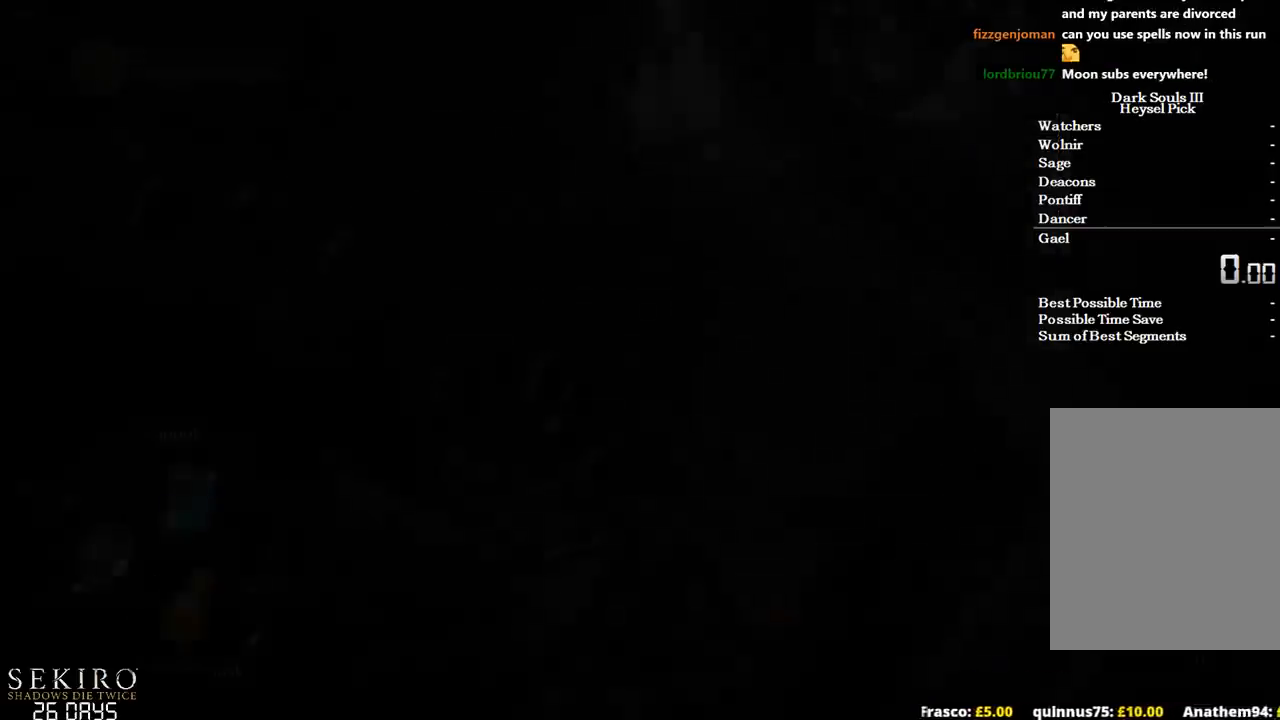
{"buttons": ["B"], "left_stick": "up", "right_stick": "center", "events": [[150, "B", "down"]]}
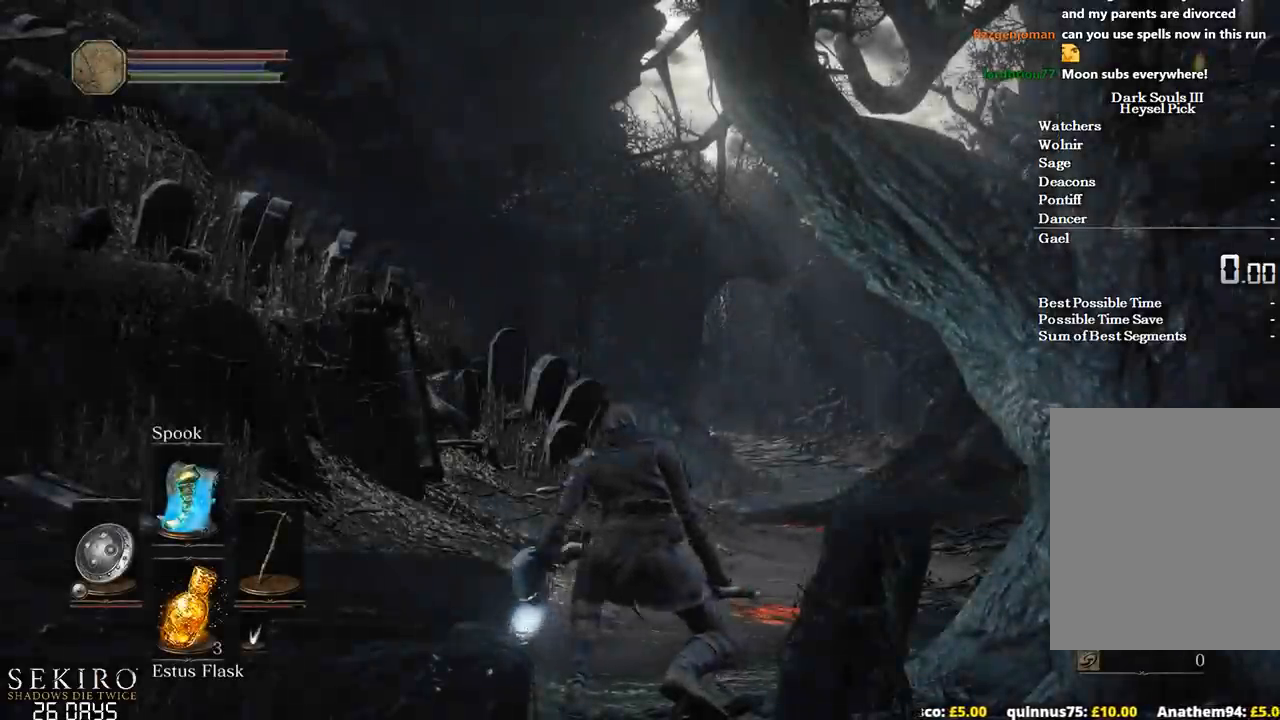
{"buttons": ["B"], "left_stick": "up", "right_stick": "center", "events": [[33, "SELECT", "down"], [133, "SELECT", "up"]]}
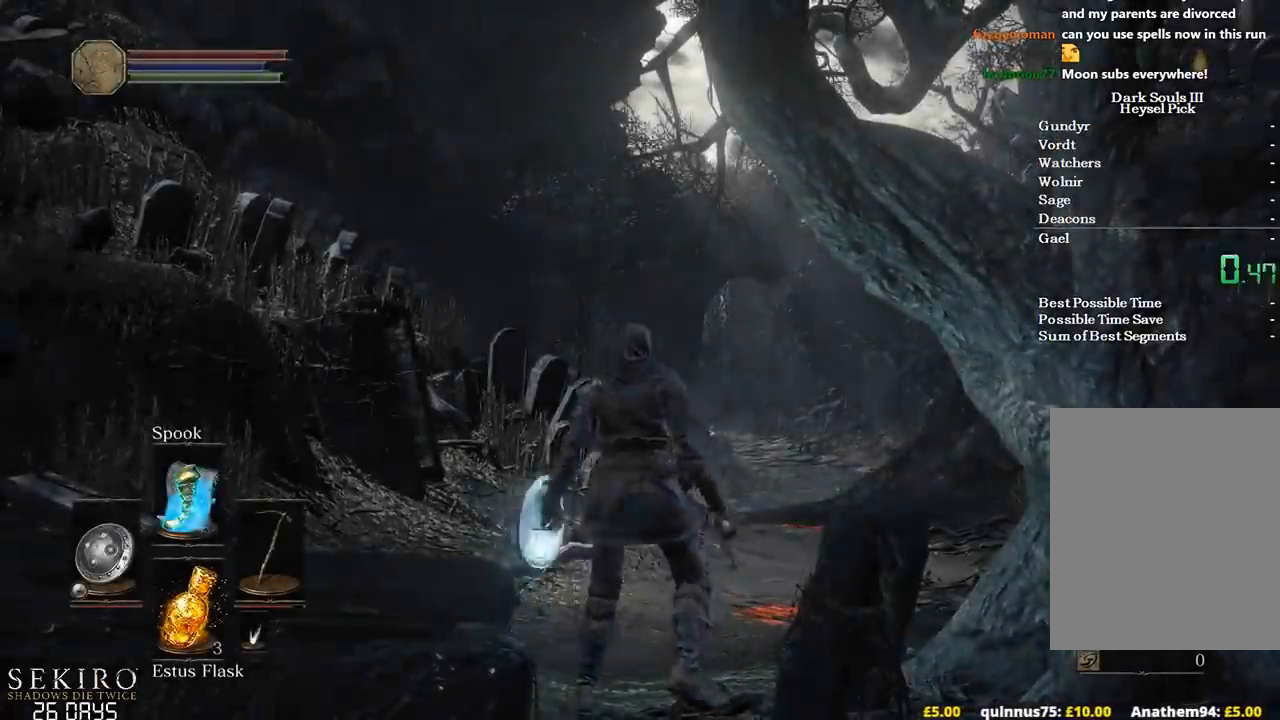
{"buttons": ["B"], "left_stick": "up", "right_stick": "center", "events": []}
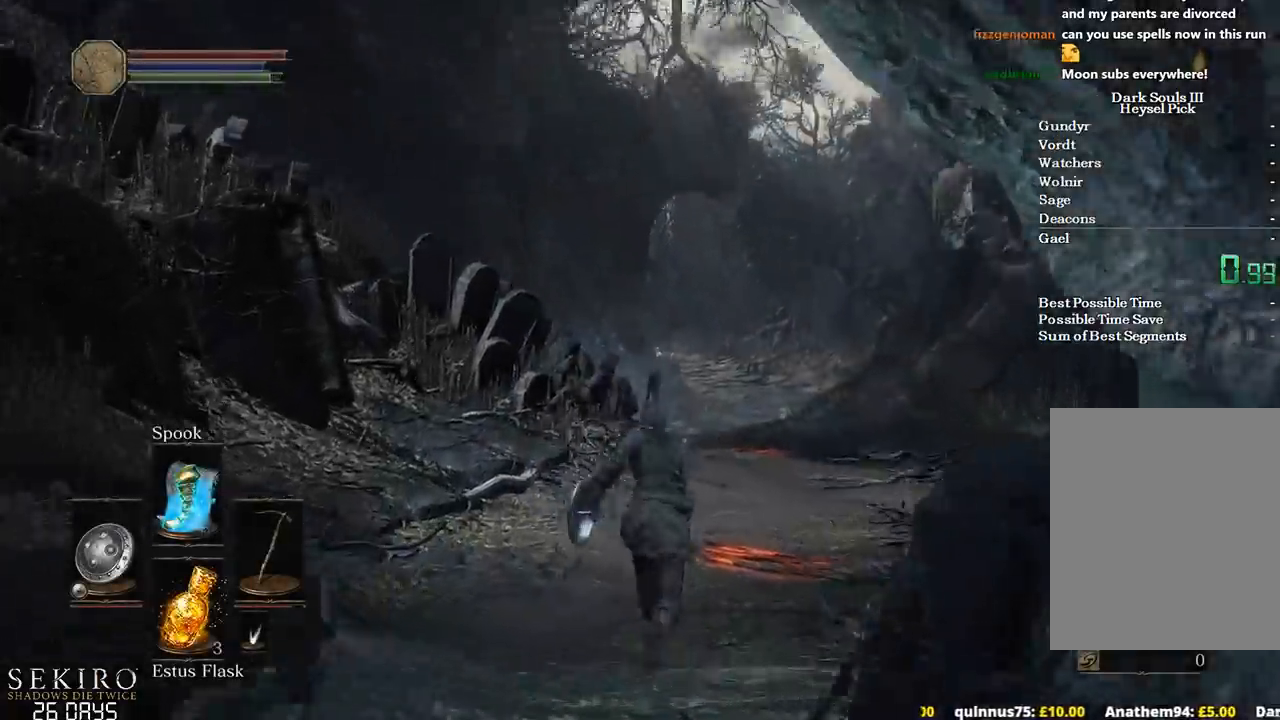
{"buttons": ["B"], "left_stick": "up", "right_stick": "center", "events": []}
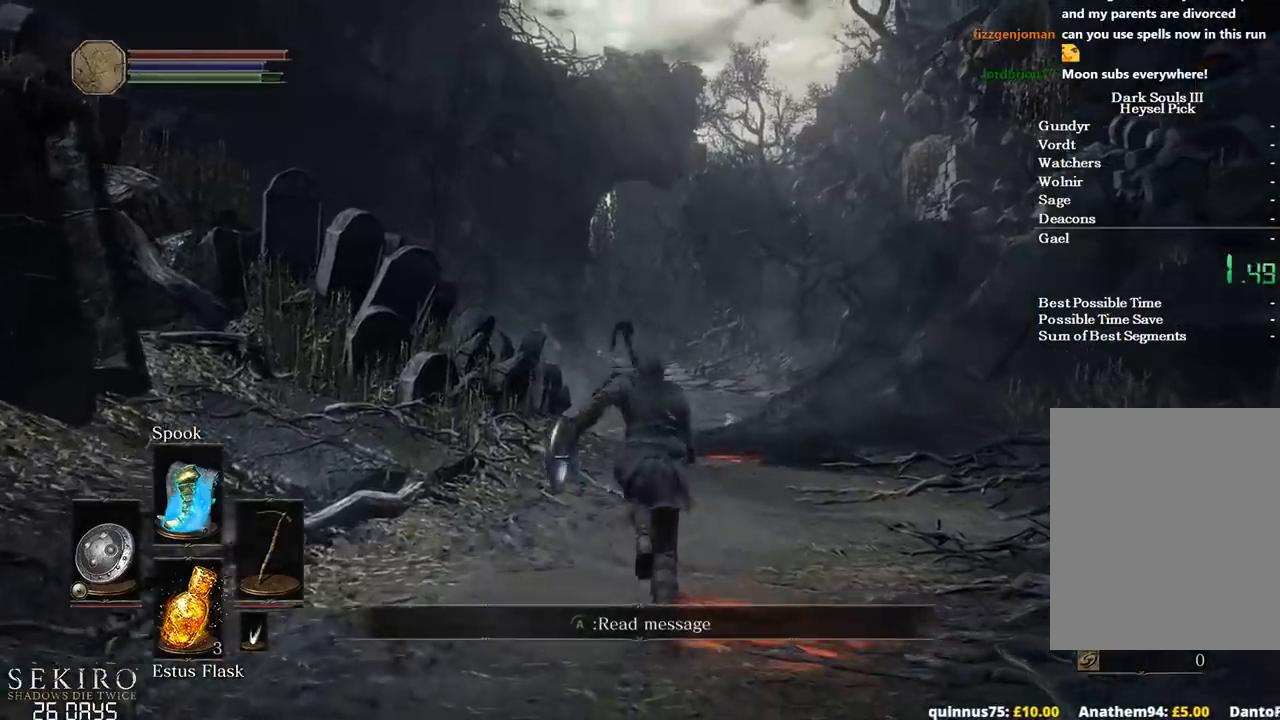
{"buttons": ["B"], "left_stick": "up", "right_stick": "center", "events": [[333, "right_stick", "down"], [450, "right_stick", "center"]]}
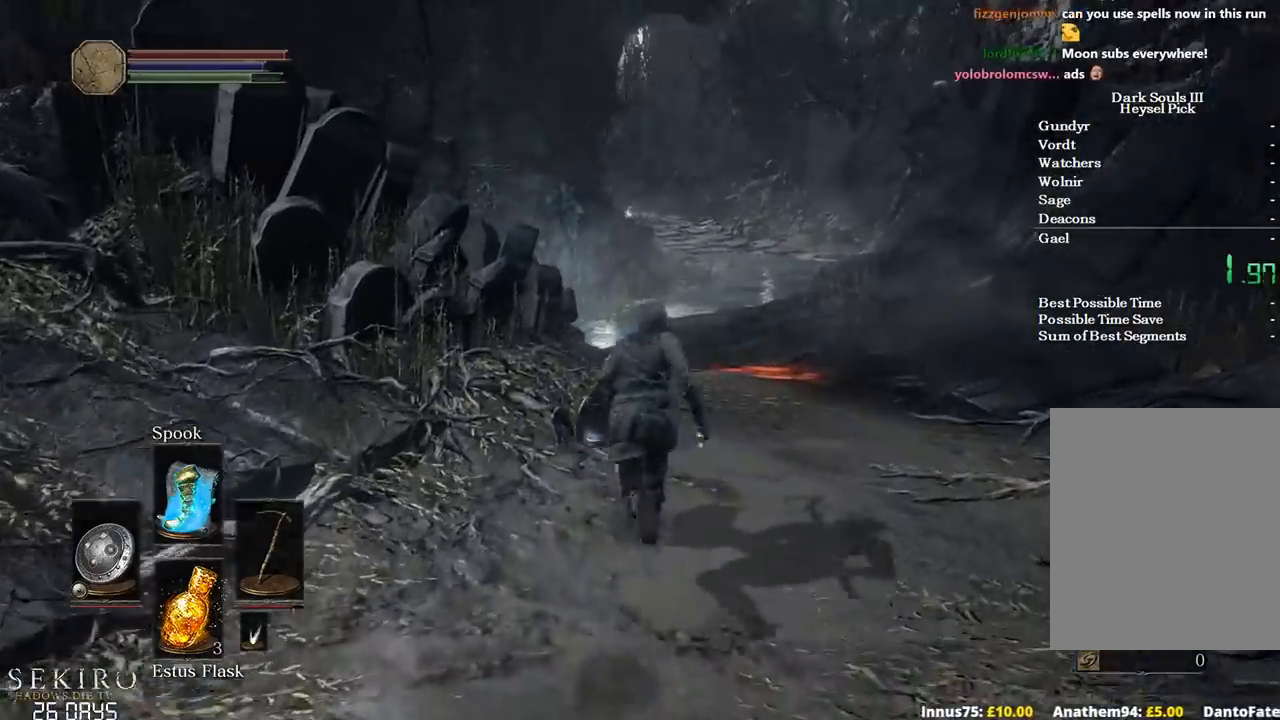
{"buttons": ["A", "B"], "left_stick": "up", "right_stick": "center", "events": [[450, "A", "down"]]}
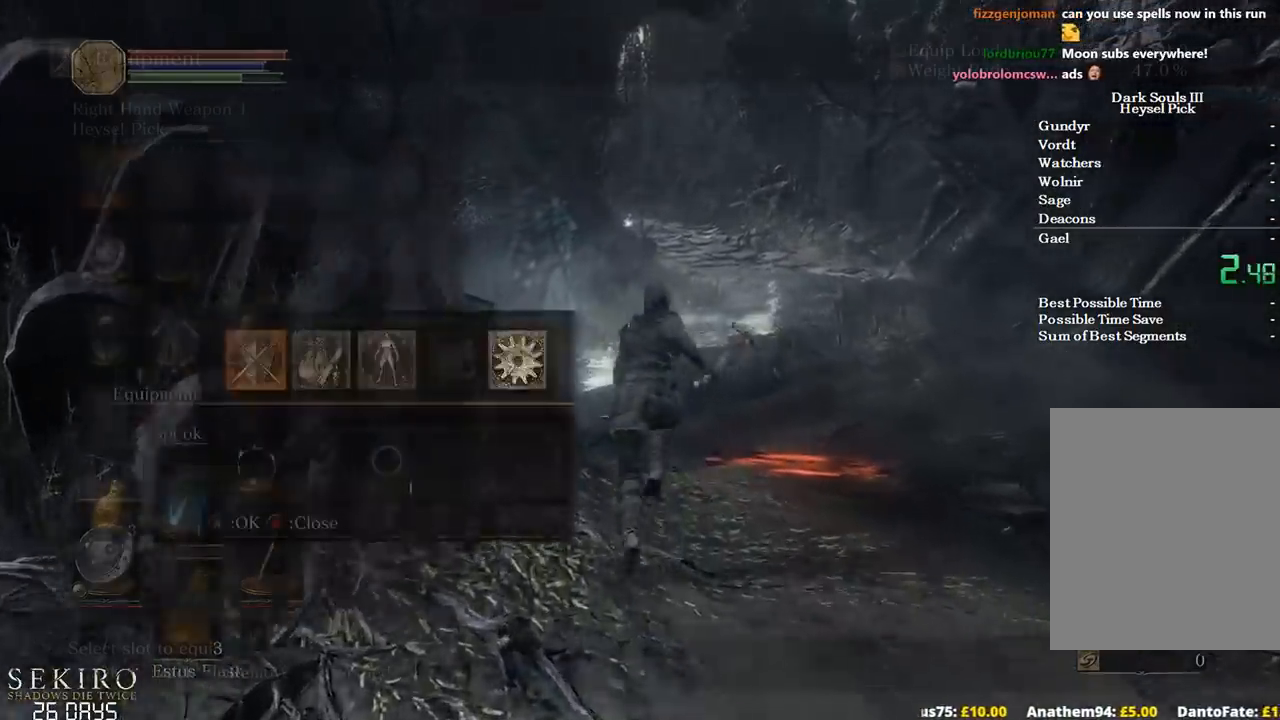
{"buttons": ["B", "DPAD_DOWN"], "left_stick": "up", "right_stick": "center", "events": [[100, "A", "up"], [400, "DPAD_DOWN", "down"]]}
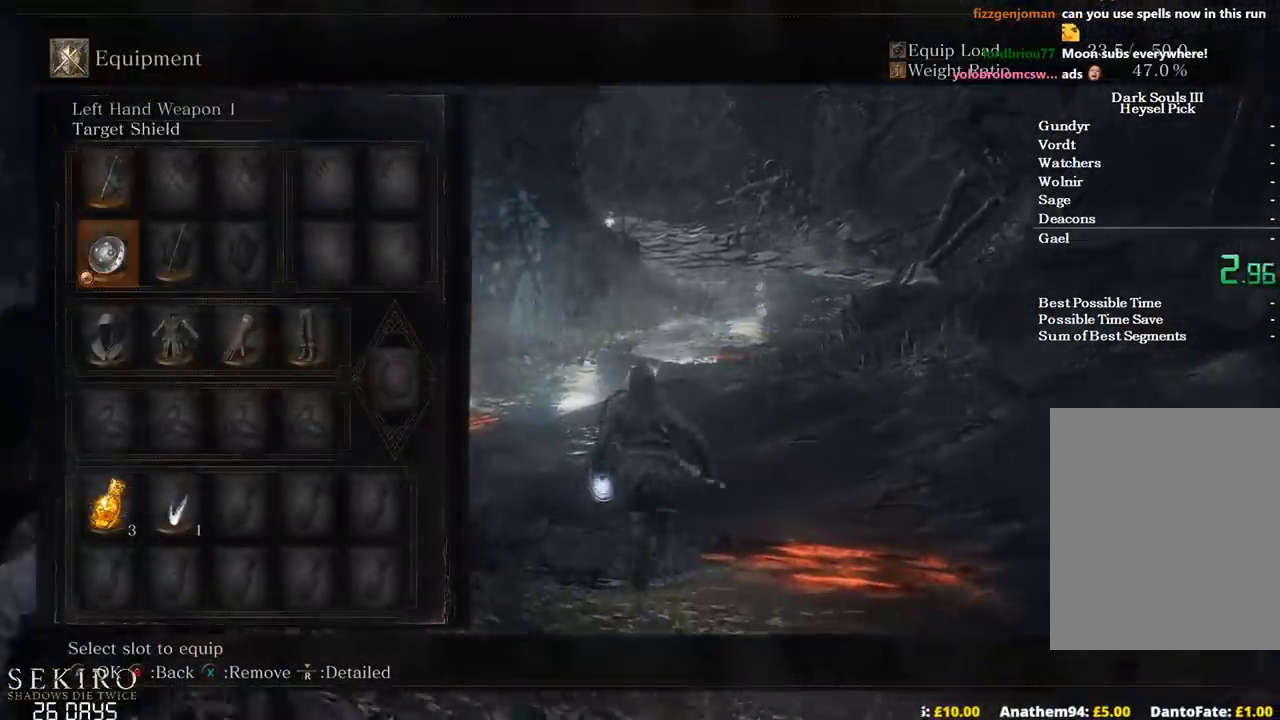
{"buttons": ["B", "X", "DPAD_RIGHT"], "left_stick": "up", "right_stick": "center", "events": [[183, "X", "down"], [200, "DPAD_DOWN", "up"], [250, "X", "up"], [267, "DPAD_RIGHT", "down"], [333, "X", "down"], [367, "DPAD_RIGHT", "up"], [400, "X", "up"], [433, "DPAD_RIGHT", "down"], [500, "X", "down"]]}
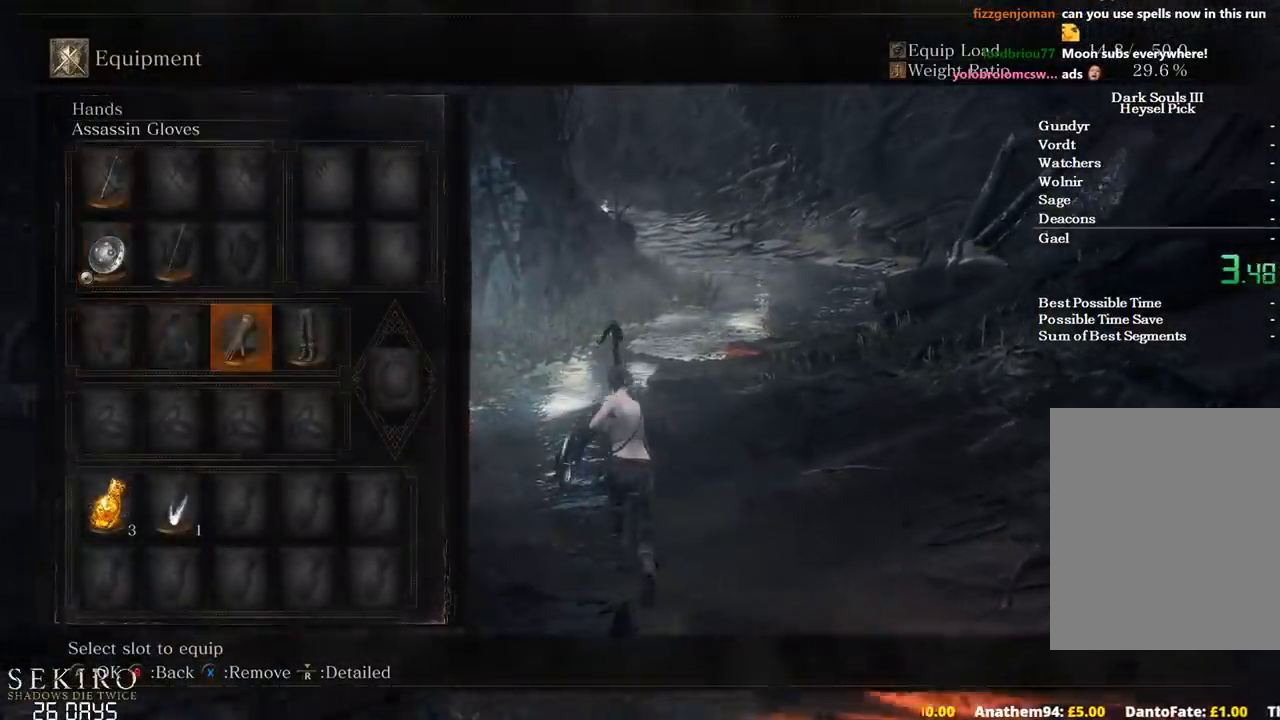
{"buttons": ["A", "B"], "left_stick": "up", "right_stick": "center", "events": [[50, "DPAD_RIGHT", "up"], [67, "X", "up"], [433, "A", "down"]]}
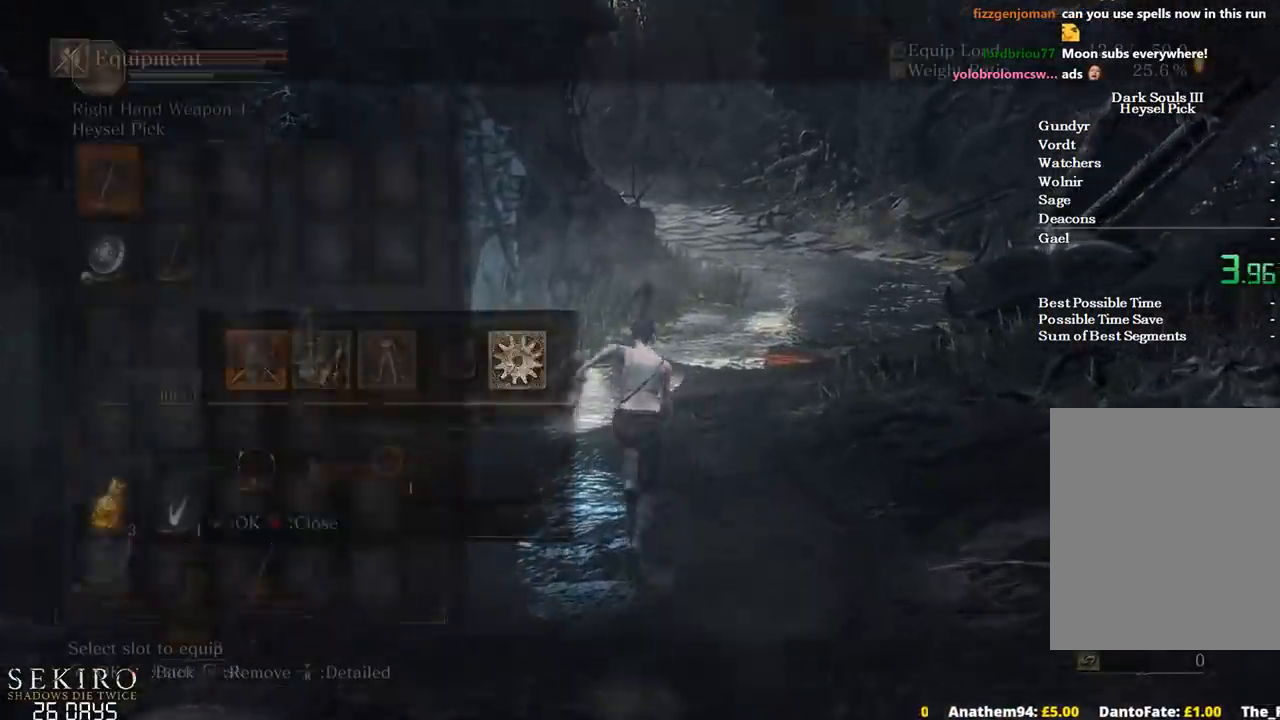
{"buttons": ["B", "X", "DPAD_RIGHT"], "left_stick": "up", "right_stick": "center", "events": [[67, "A", "up"], [117, "DPAD_UP", "down"], [217, "DPAD_UP", "up"], [250, "DPAD_UP", "down"], [350, "DPAD_UP", "up"], [400, "DPAD_RIGHT", "down"], [483, "X", "down"]]}
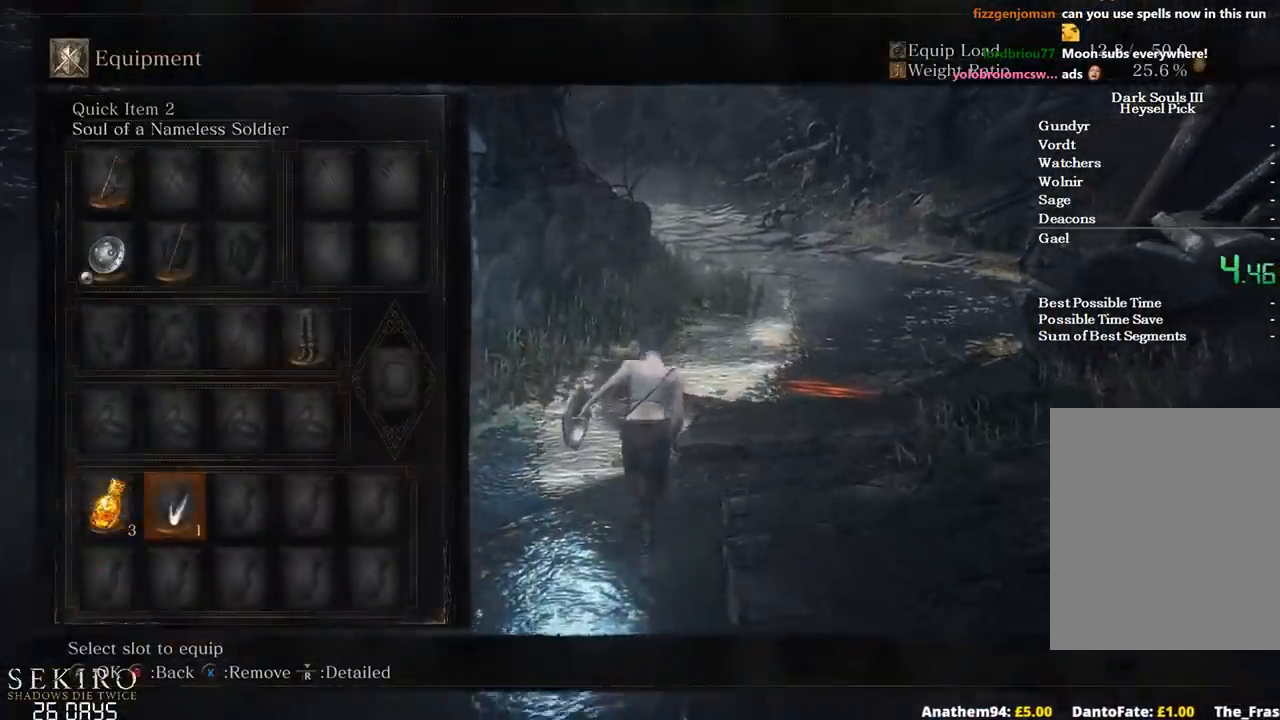
{"buttons": ["B"], "left_stick": "up", "right_stick": "center", "events": [[17, "DPAD_RIGHT", "up"], [83, "X", "up"]]}
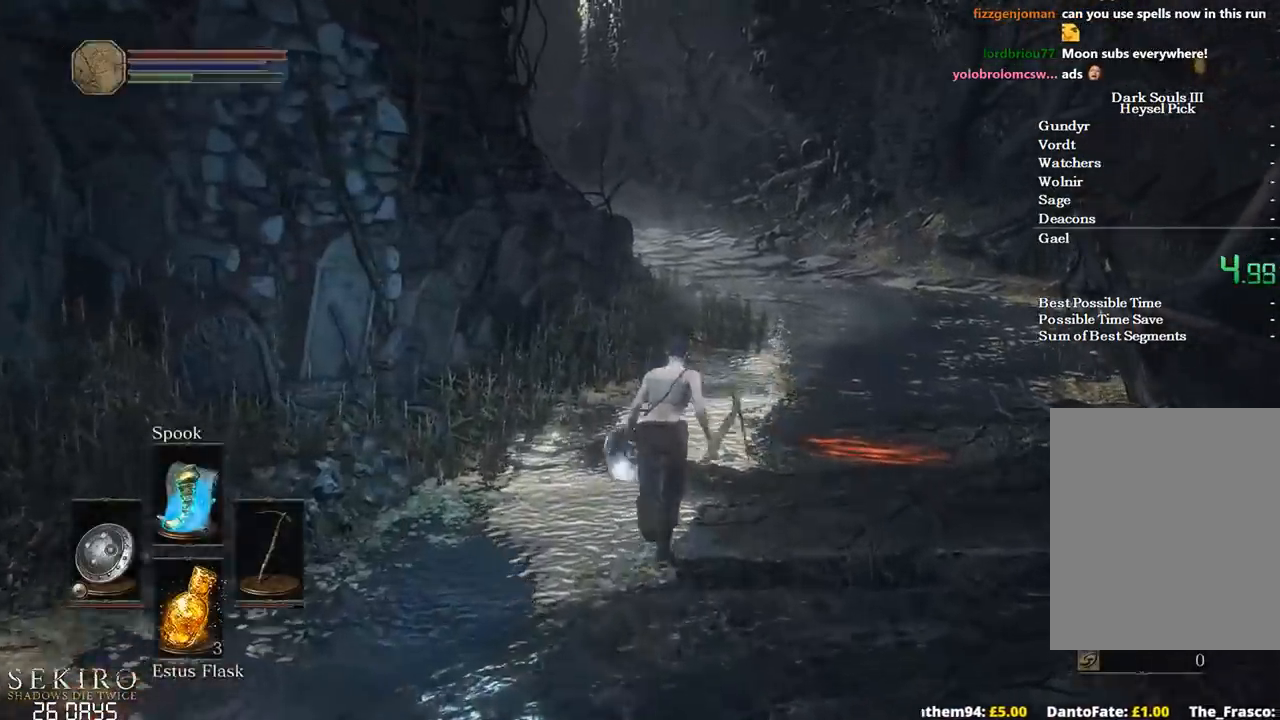
{"buttons": ["B"], "left_stick": "up", "right_stick": "center", "events": []}
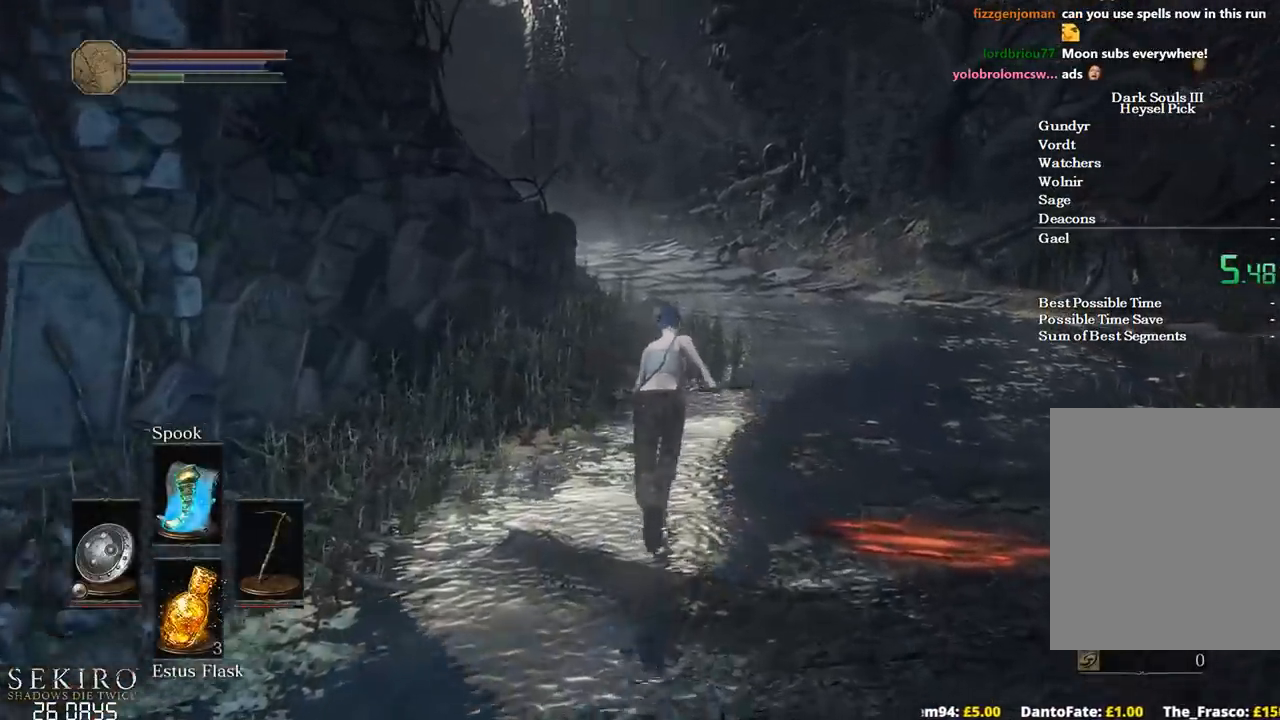
{"buttons": ["B"], "left_stick": "up", "right_stick": "center", "events": []}
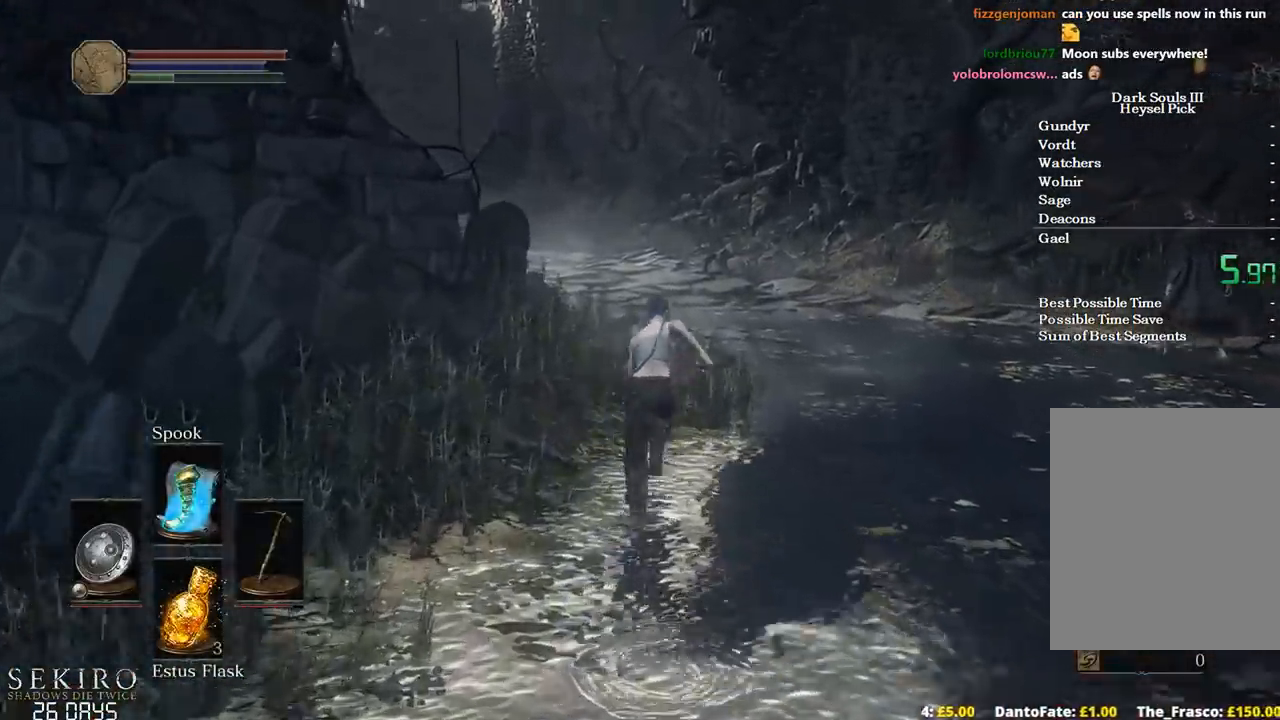
{"buttons": ["B"], "left_stick": "up", "right_stick": "down-left", "events": [[83, "right_stick", "left"], [183, "right_stick", "down-left"]]}
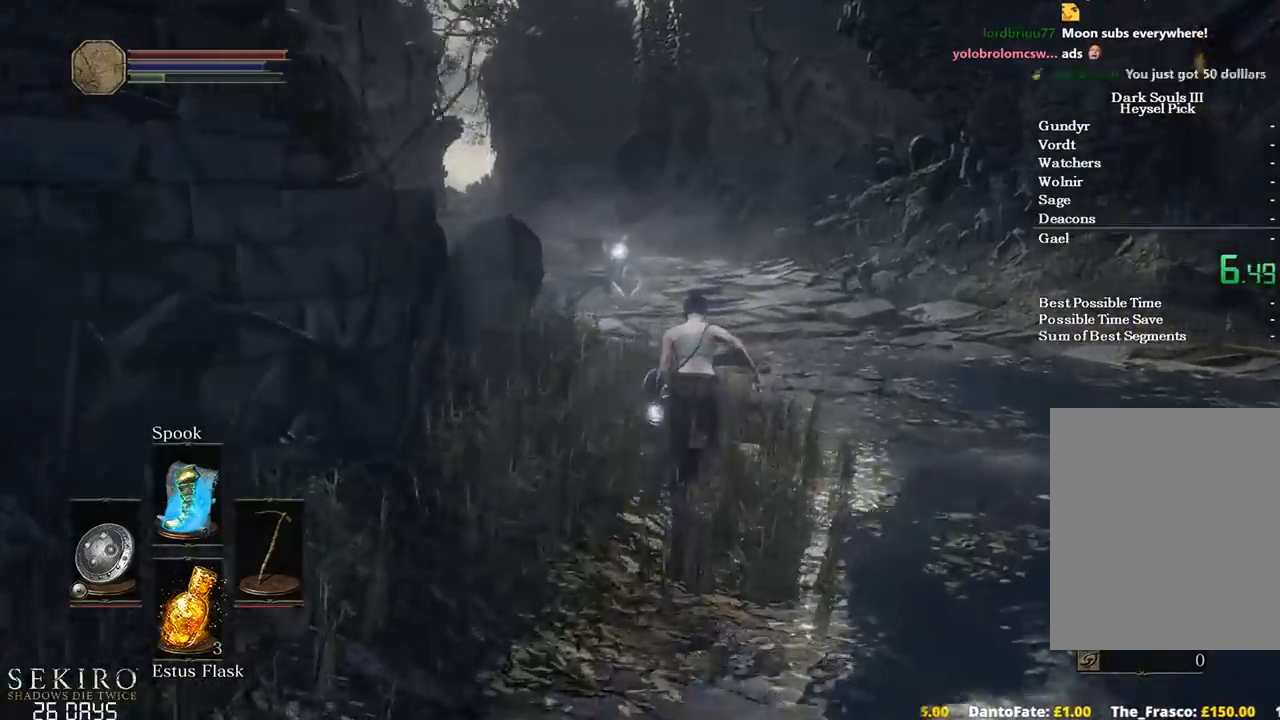
{"buttons": [], "left_stick": "up", "right_stick": "down-left", "events": [[183, "B", "up"]]}
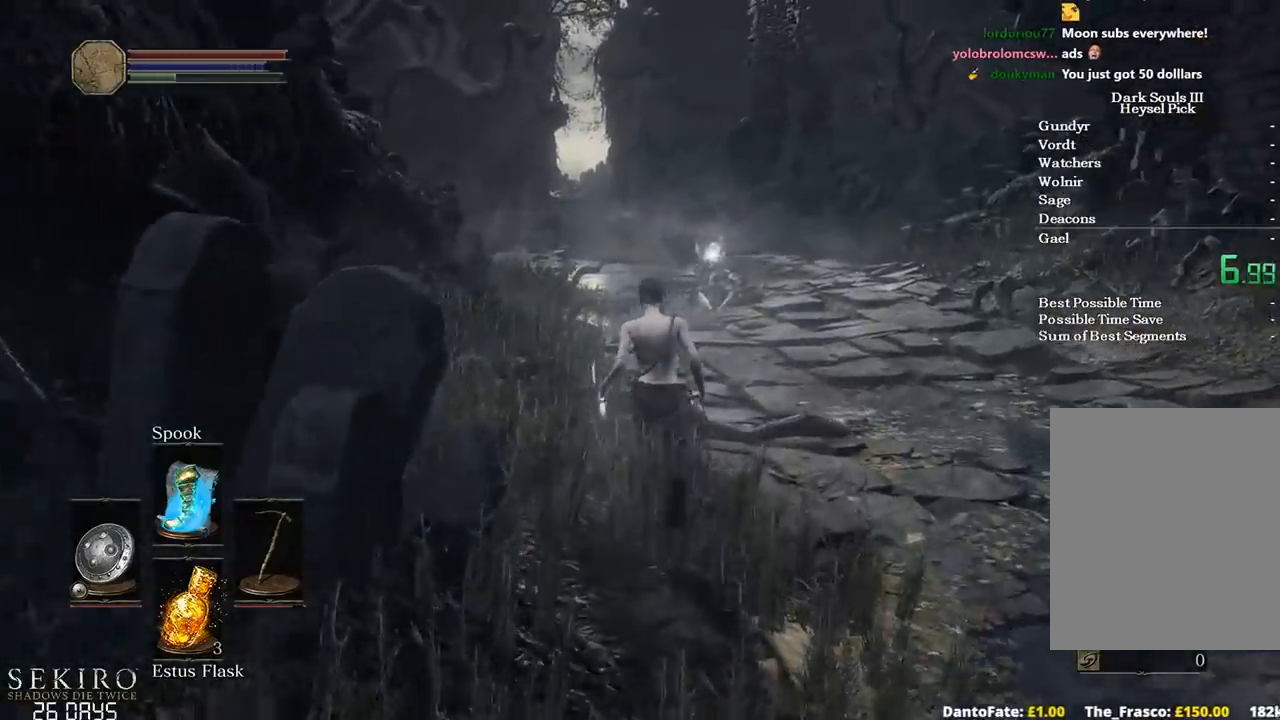
{"buttons": ["B"], "left_stick": "up", "right_stick": "center", "events": [[350, "right_stick", "center"], [383, "B", "down"]]}
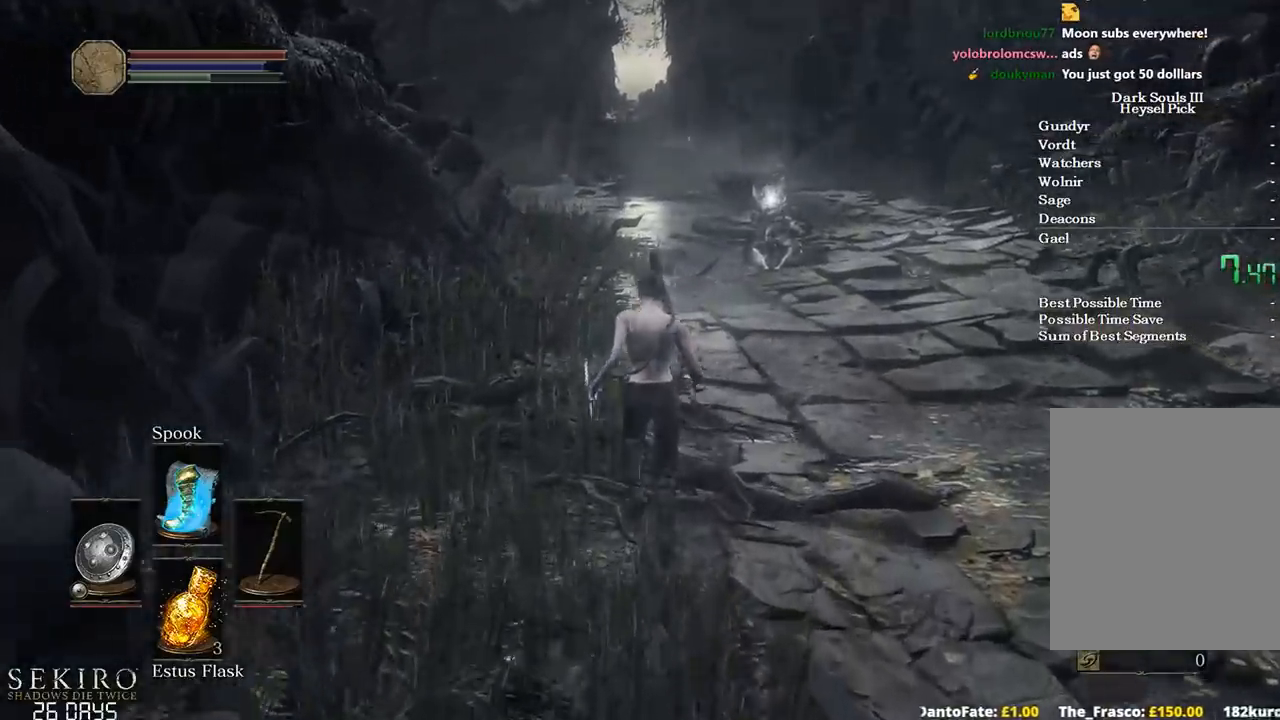
{"buttons": ["B"], "left_stick": "up", "right_stick": "center", "events": []}
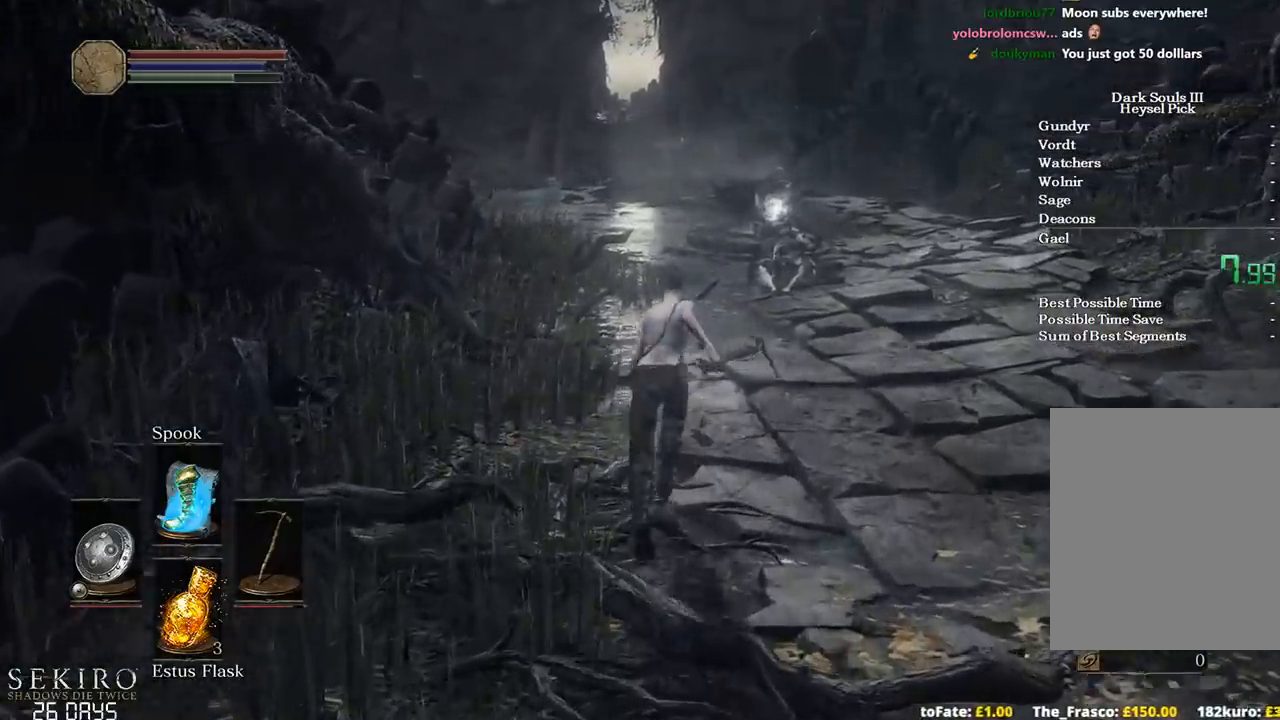
{"buttons": ["B"], "left_stick": "up", "right_stick": "center", "events": []}
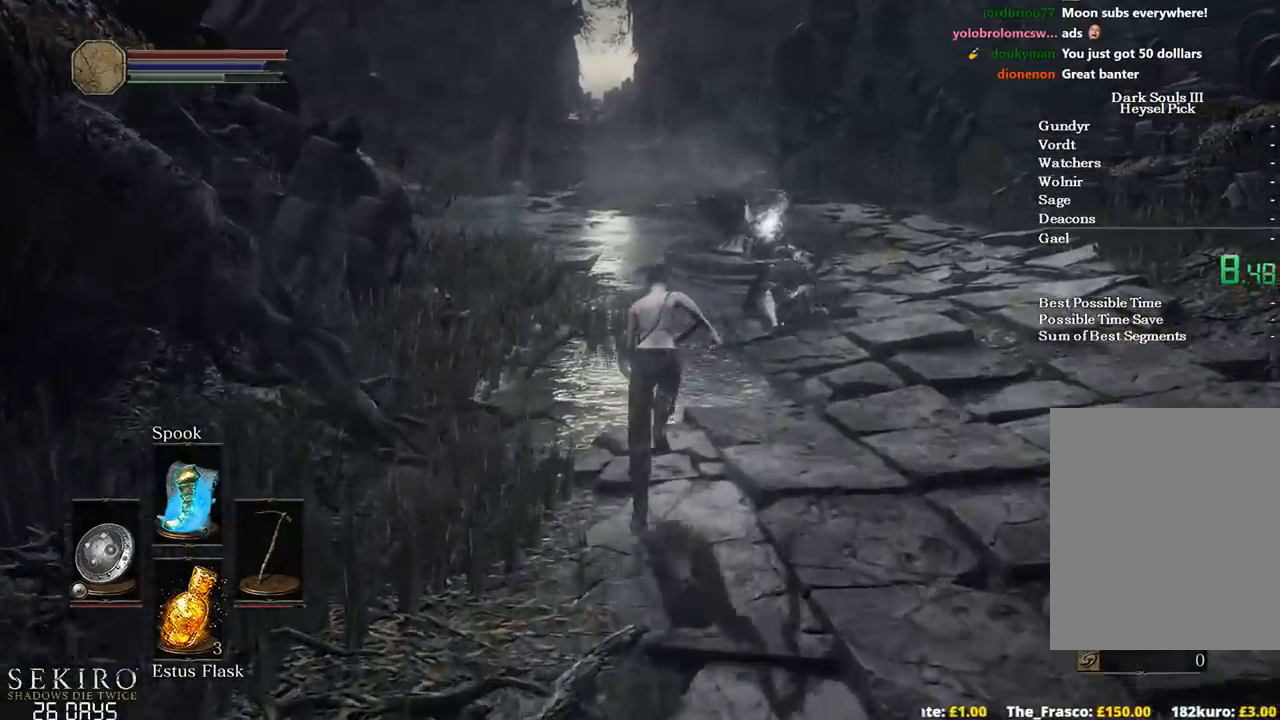
{"buttons": ["B"], "left_stick": "up", "right_stick": "center", "events": []}
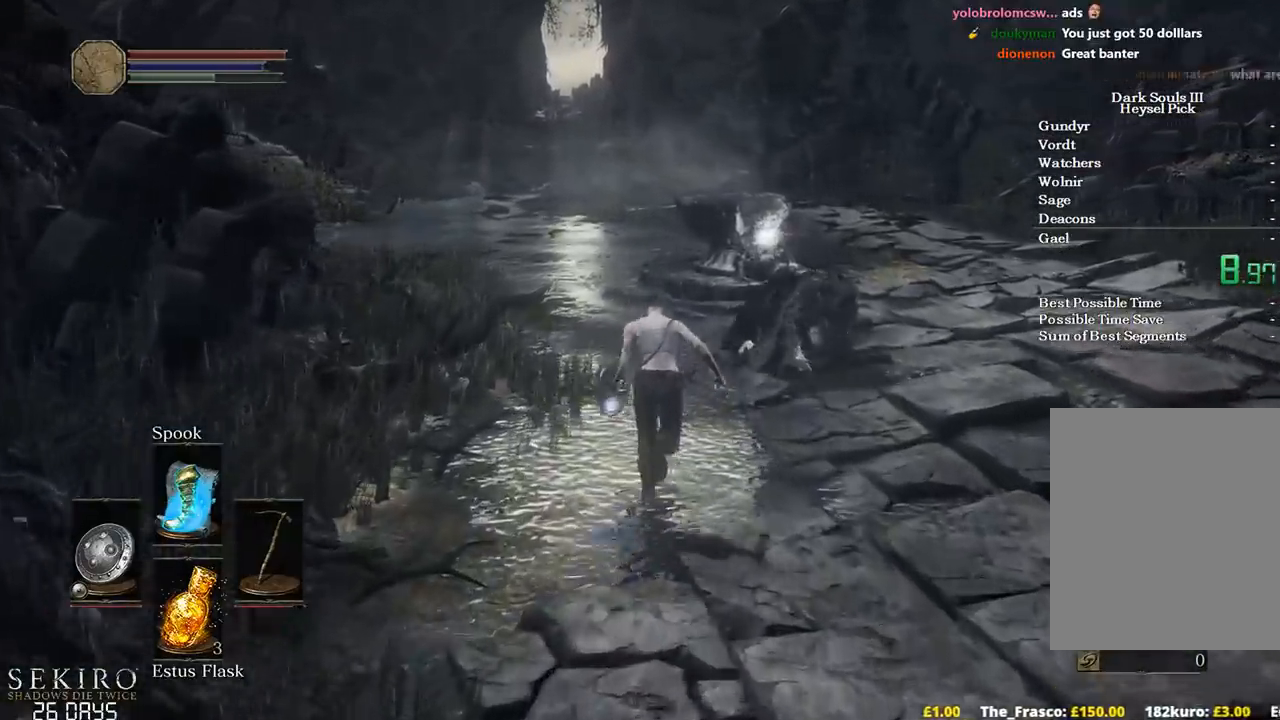
{"buttons": ["B"], "left_stick": "up", "right_stick": "down", "events": [[250, "right_stick", "down"]]}
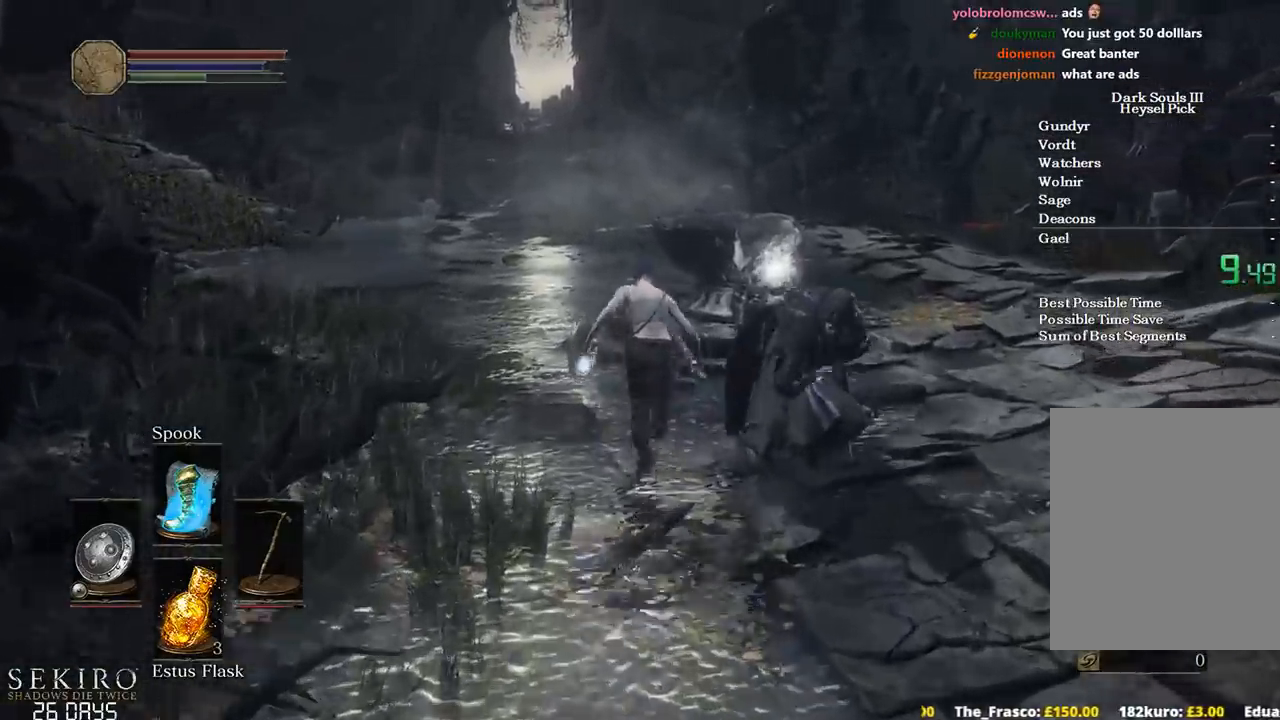
{"buttons": ["B"], "left_stick": "up", "right_stick": "center", "events": [[267, "right_stick", "center"], [383, "A", "down"], [467, "A", "up"]]}
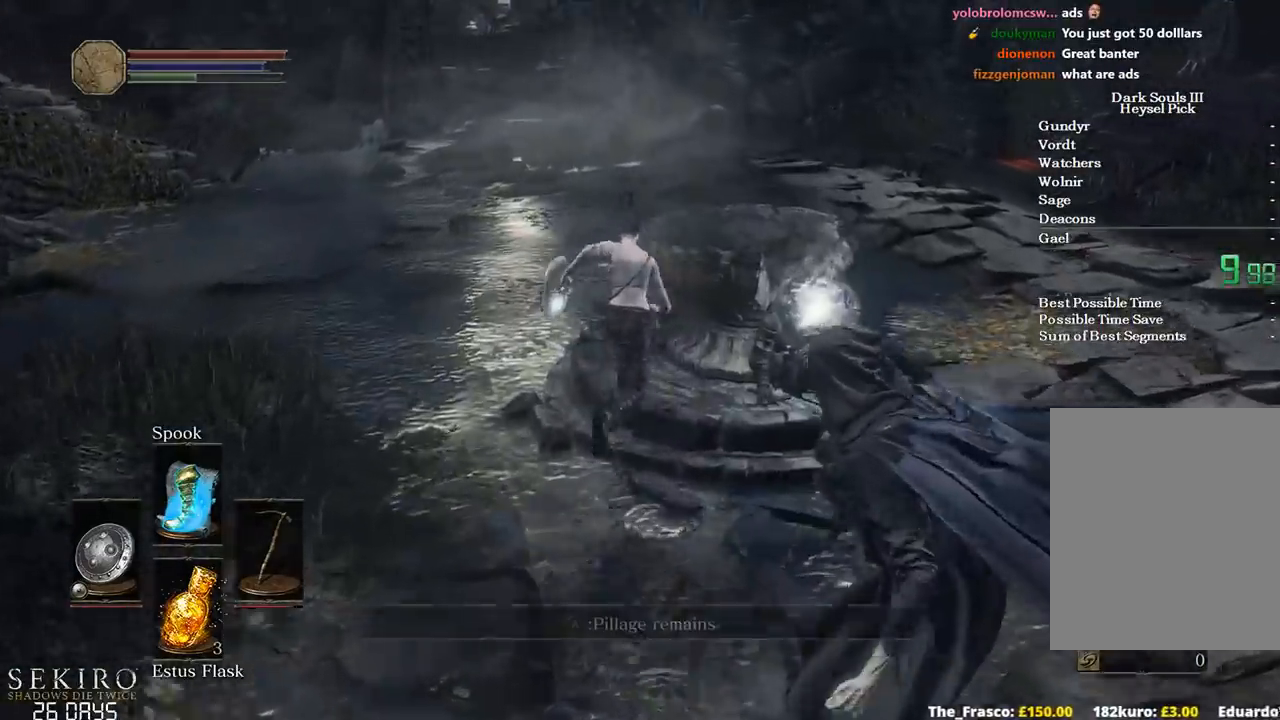
{"buttons": ["B"], "left_stick": "up", "right_stick": "center", "events": [[50, "A", "down"], [150, "A", "up"], [217, "A", "down"], [317, "A", "up"], [317, "left_stick", "up-right"], [400, "A", "down"], [433, "left_stick", "up"], [483, "A", "up"]]}
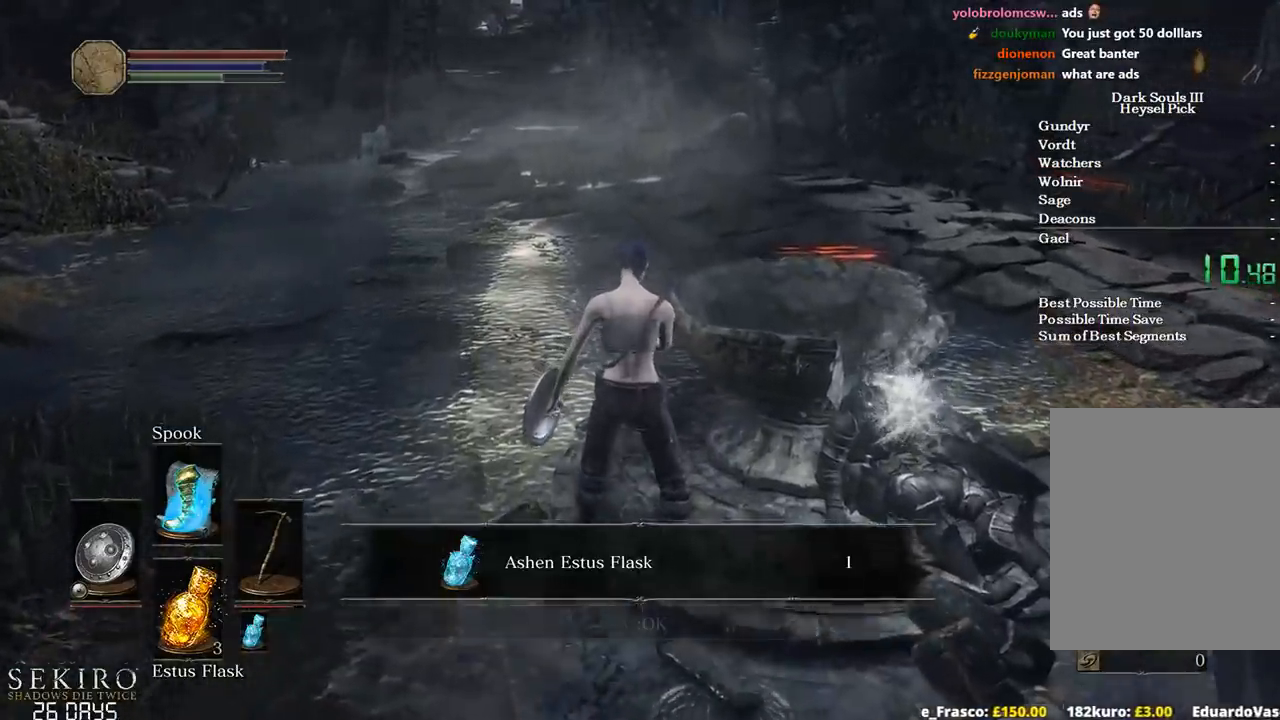
{"buttons": ["B"], "left_stick": "up", "right_stick": "center", "events": [[50, "A", "down"], [167, "A", "up"], [233, "A", "down"], [333, "A", "up"]]}
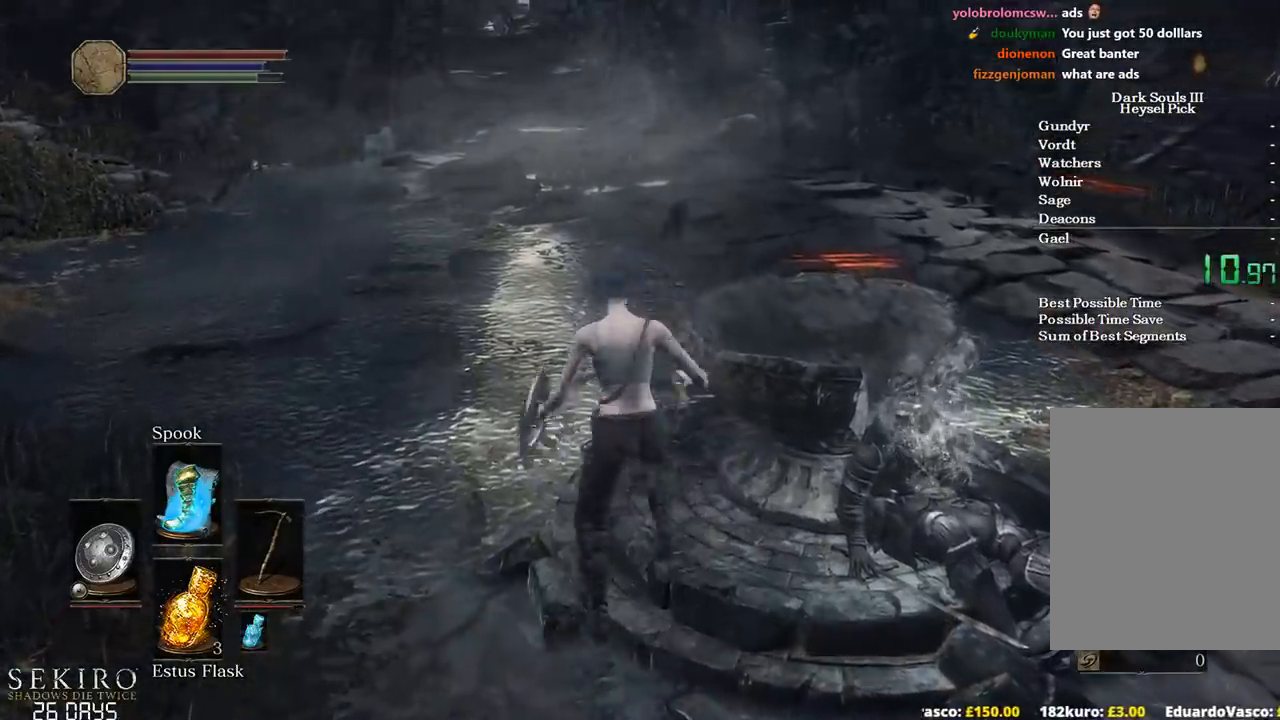
{"buttons": ["B"], "left_stick": "up", "right_stick": "center", "events": [[133, "right_stick", "left"], [250, "right_stick", "center"]]}
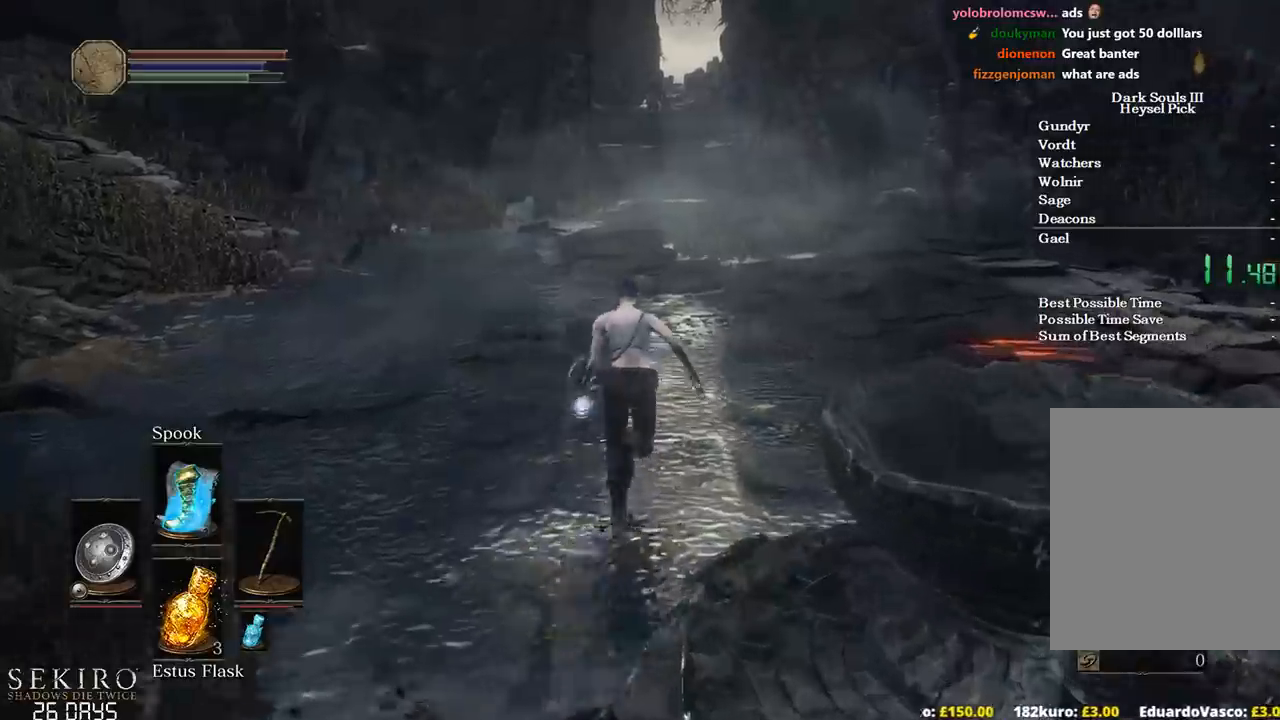
{"buttons": ["B"], "left_stick": "up", "right_stick": "up", "events": [[400, "right_stick", "up"]]}
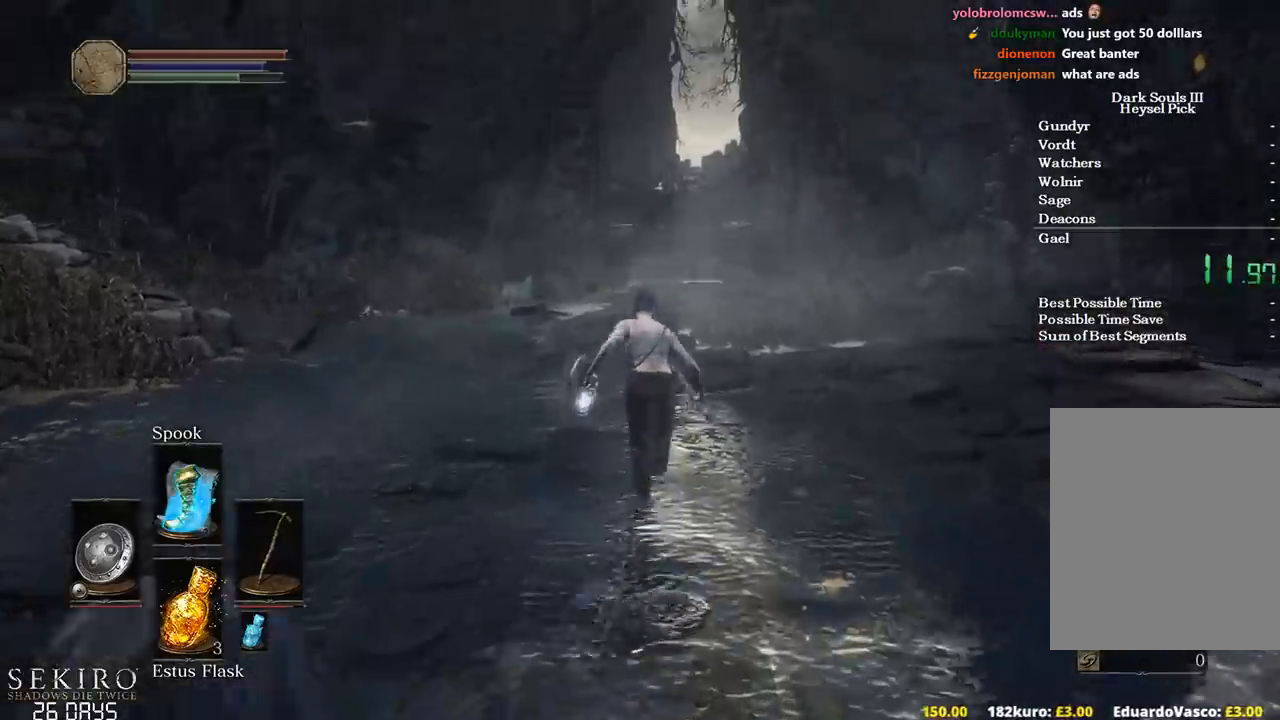
{"buttons": ["B"], "left_stick": "up", "right_stick": "center", "events": [[67, "right_stick", "center"]]}
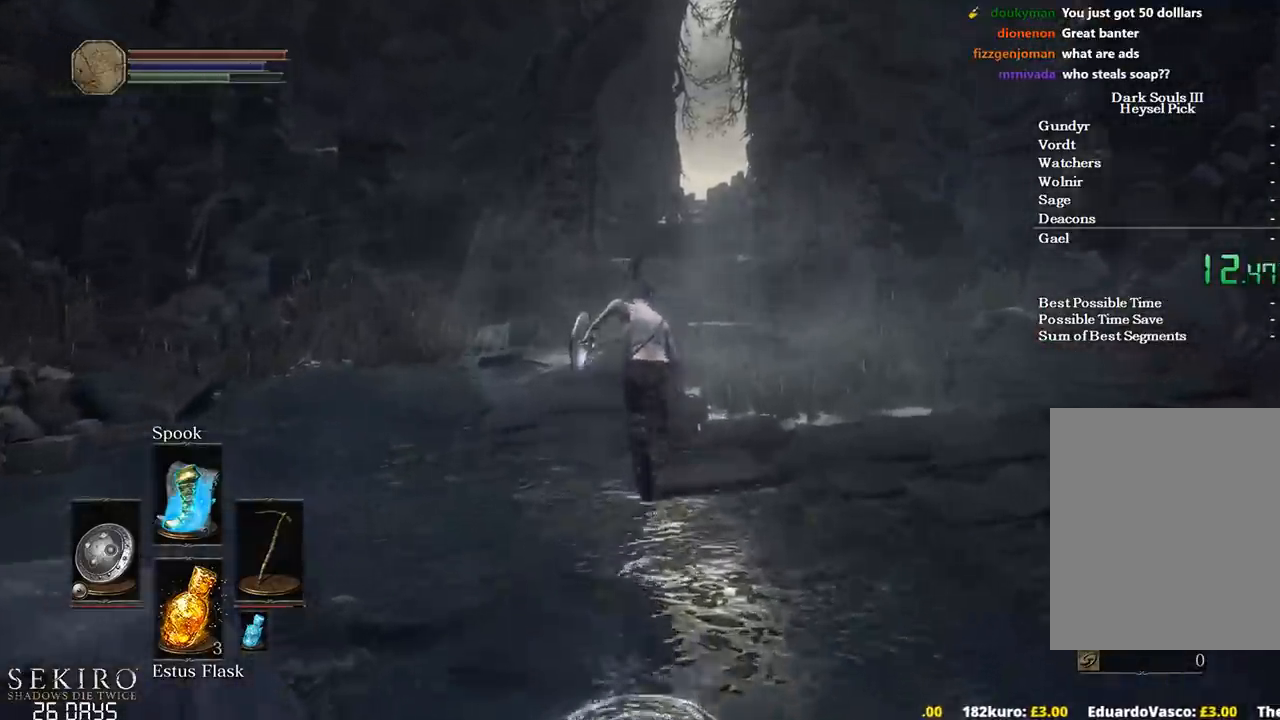
{"buttons": ["B"], "left_stick": "up", "right_stick": "center", "events": []}
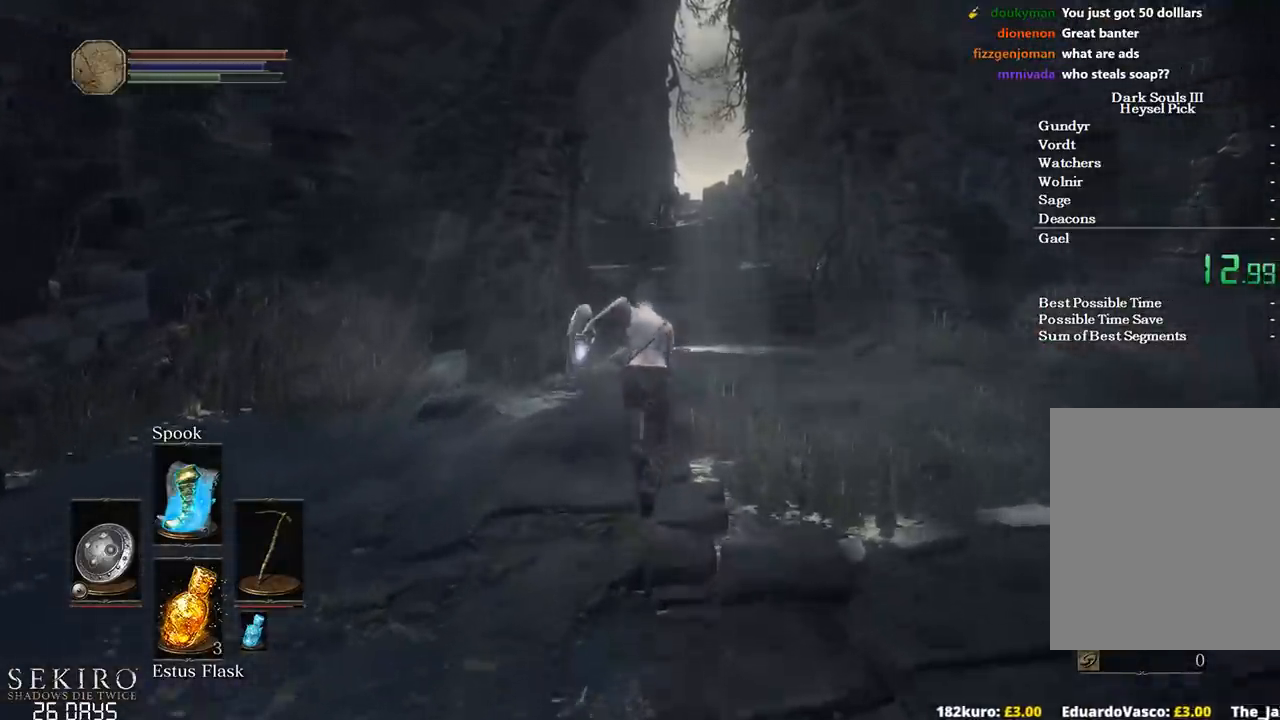
{"buttons": ["B"], "left_stick": "up", "right_stick": "center", "events": []}
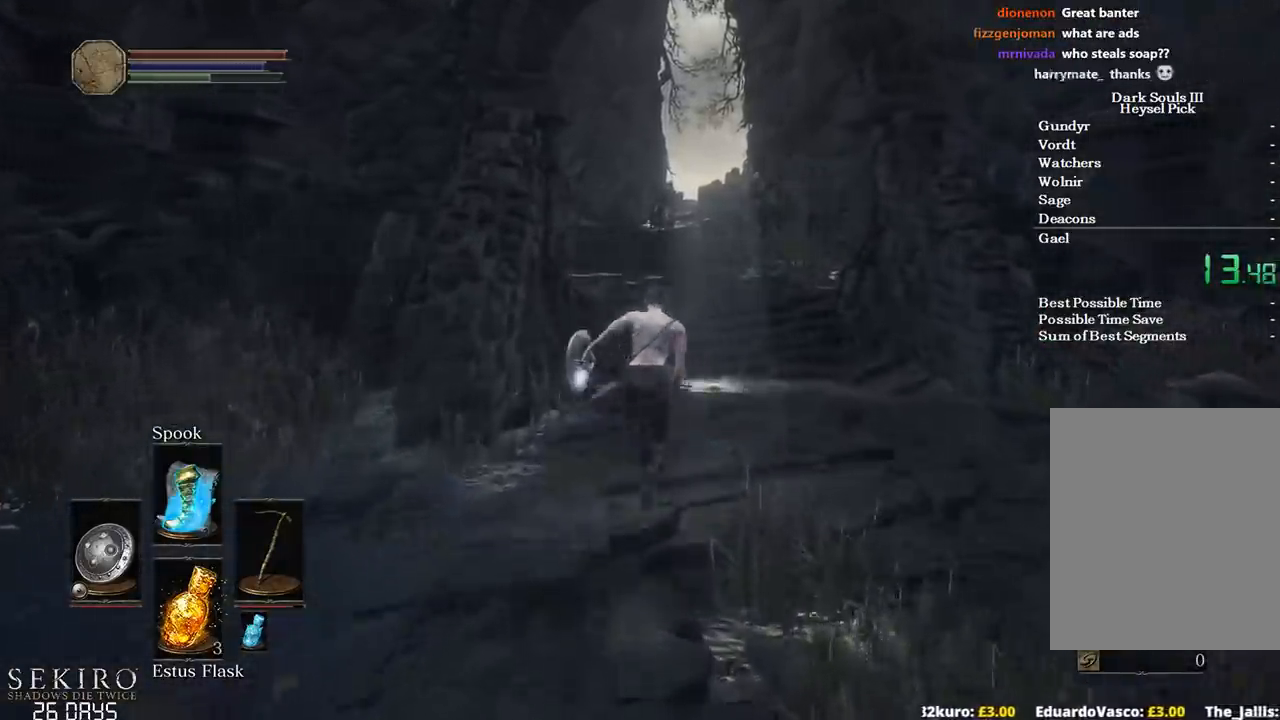
{"buttons": [], "left_stick": "up", "right_stick": "down", "events": [[50, "right_stick", "down"], [467, "B", "up"]]}
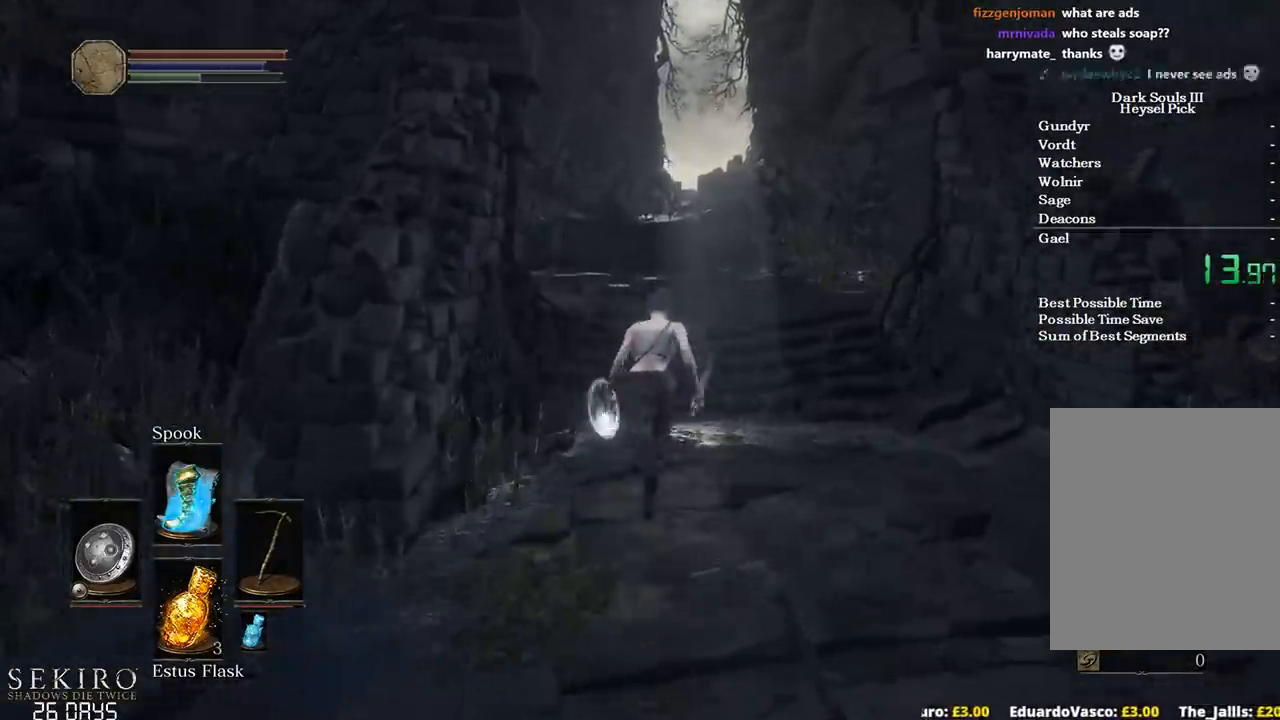
{"buttons": ["B"], "left_stick": "up", "right_stick": "center", "events": [[150, "right_stick", "center"], [383, "B", "down"]]}